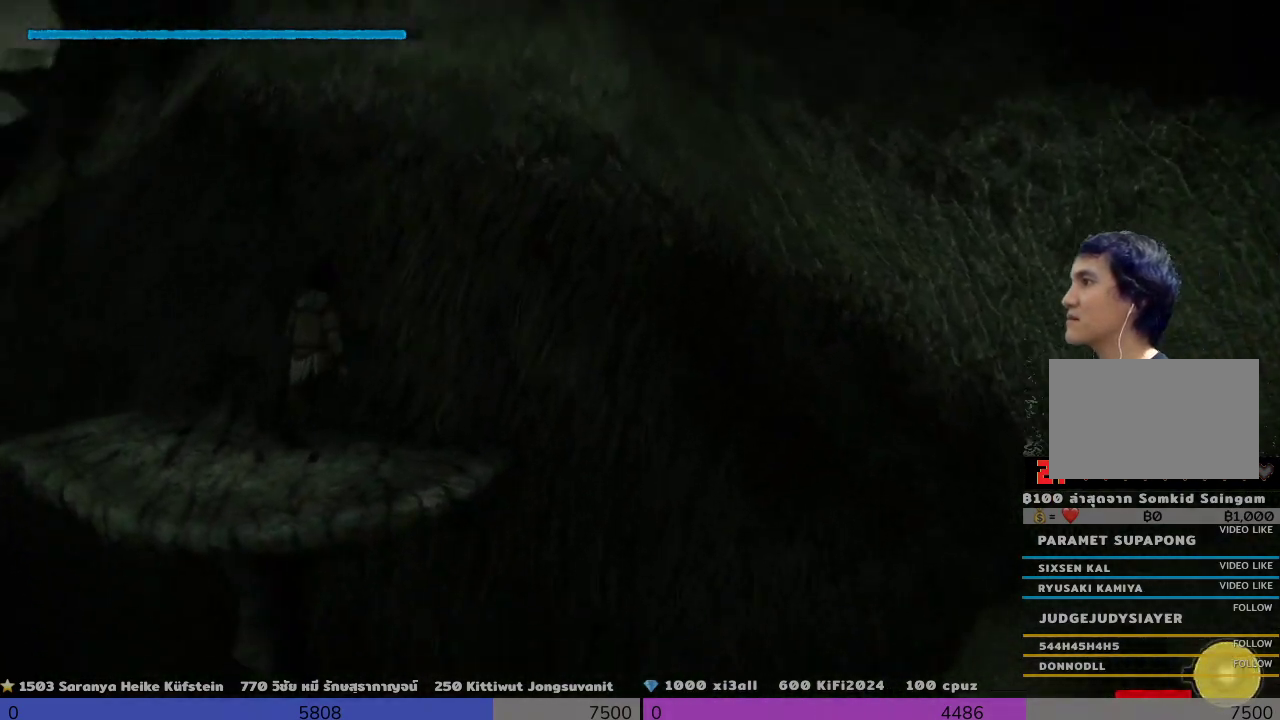
Gameplay with a controller (PlayStation layout); each line is a JSON object with the inputs held at the frame after it. "events" lists button and stick changes between this image and that frame as [ms after this image, input, new state], when the widget could be followed in between.
{"buttons": [], "left_stick": "up-right", "right_stick": "center", "events": [[500, "R2", "up"]]}
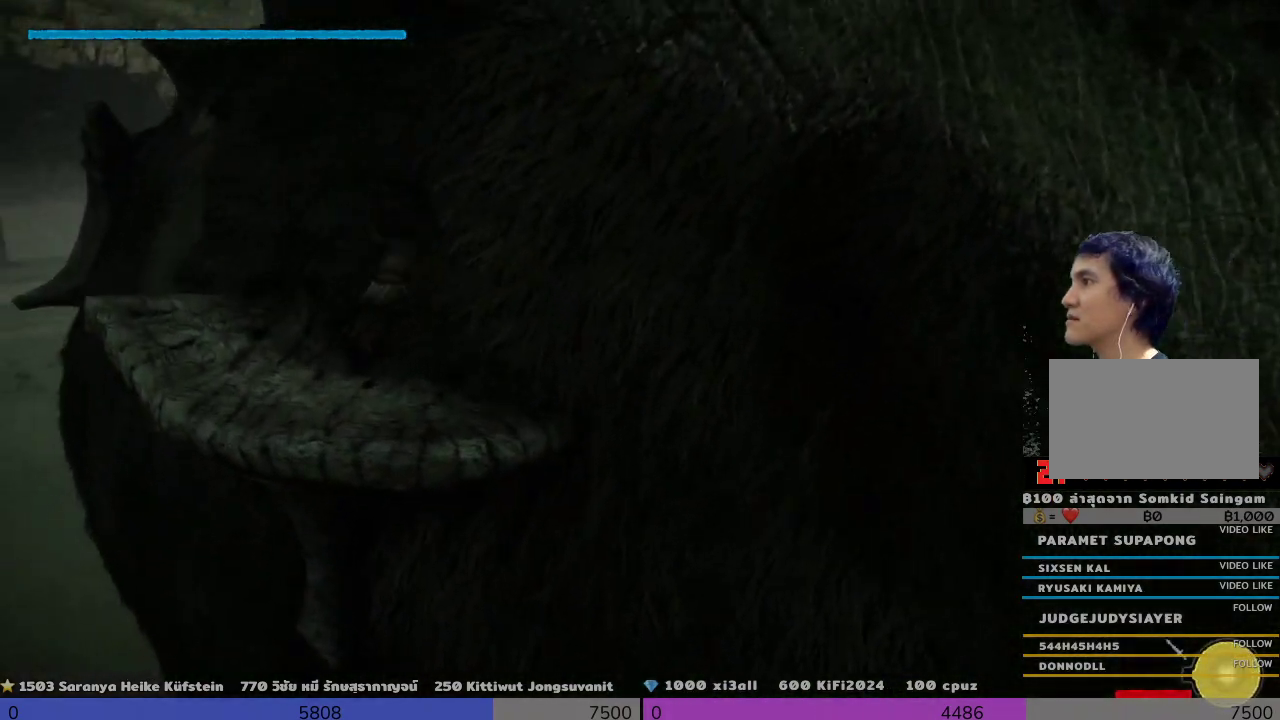
{"buttons": [], "left_stick": "up-right", "right_stick": "center", "events": [[167, "right_stick", "right"], [500, "right_stick", "center"]]}
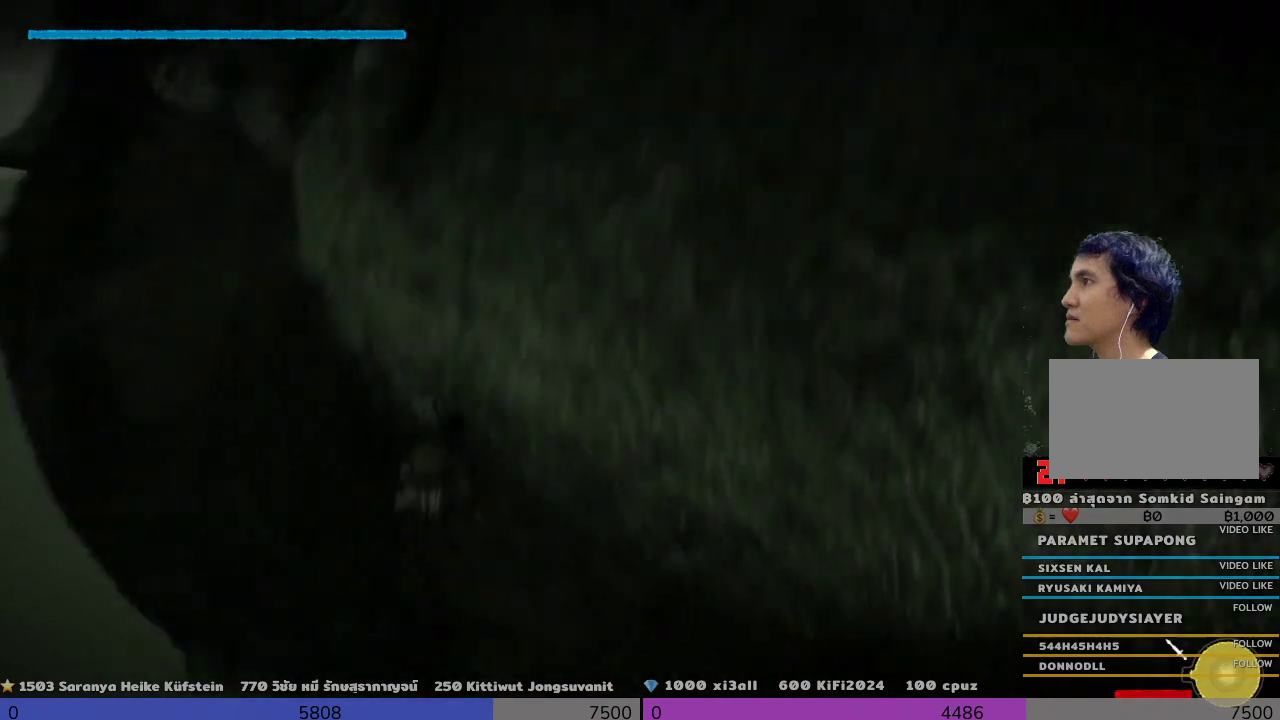
{"buttons": ["R2"], "left_stick": "up-right", "right_stick": "center", "events": [[333, "R2", "down"], [333, "right_stick", "up-right"], [500, "right_stick", "center"]]}
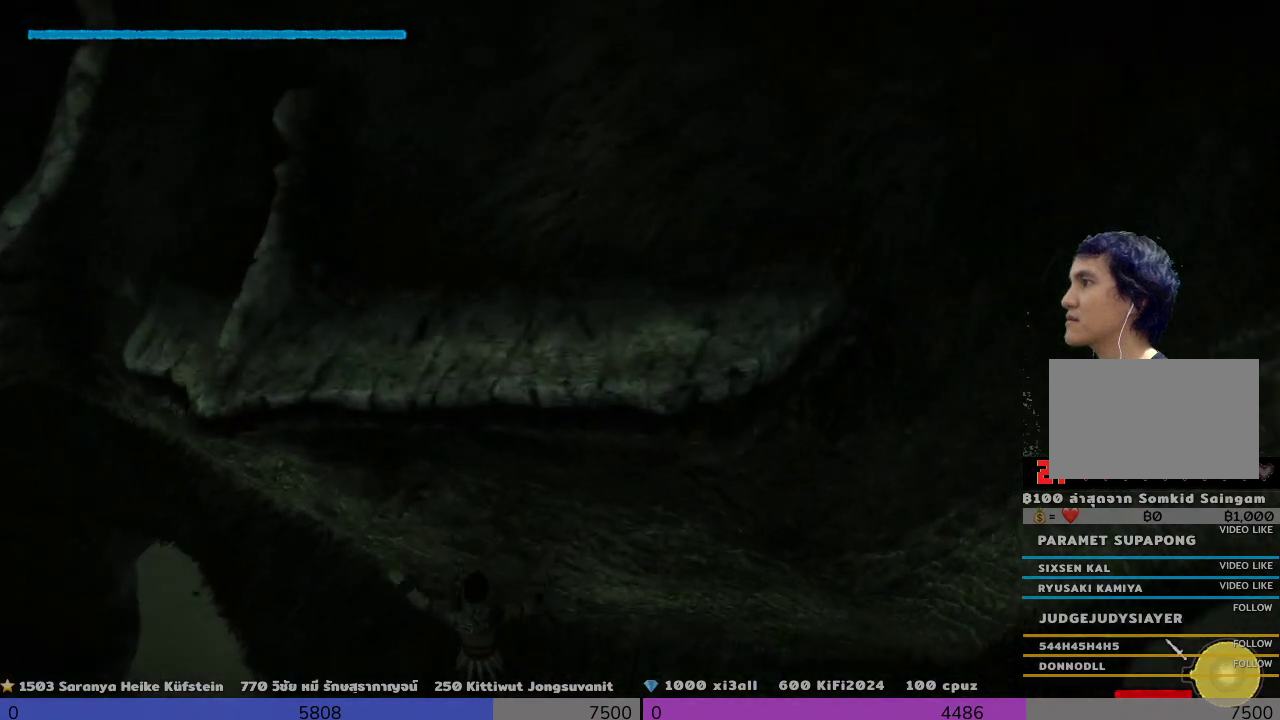
{"buttons": ["R2"], "left_stick": "up-right", "right_stick": "center", "events": []}
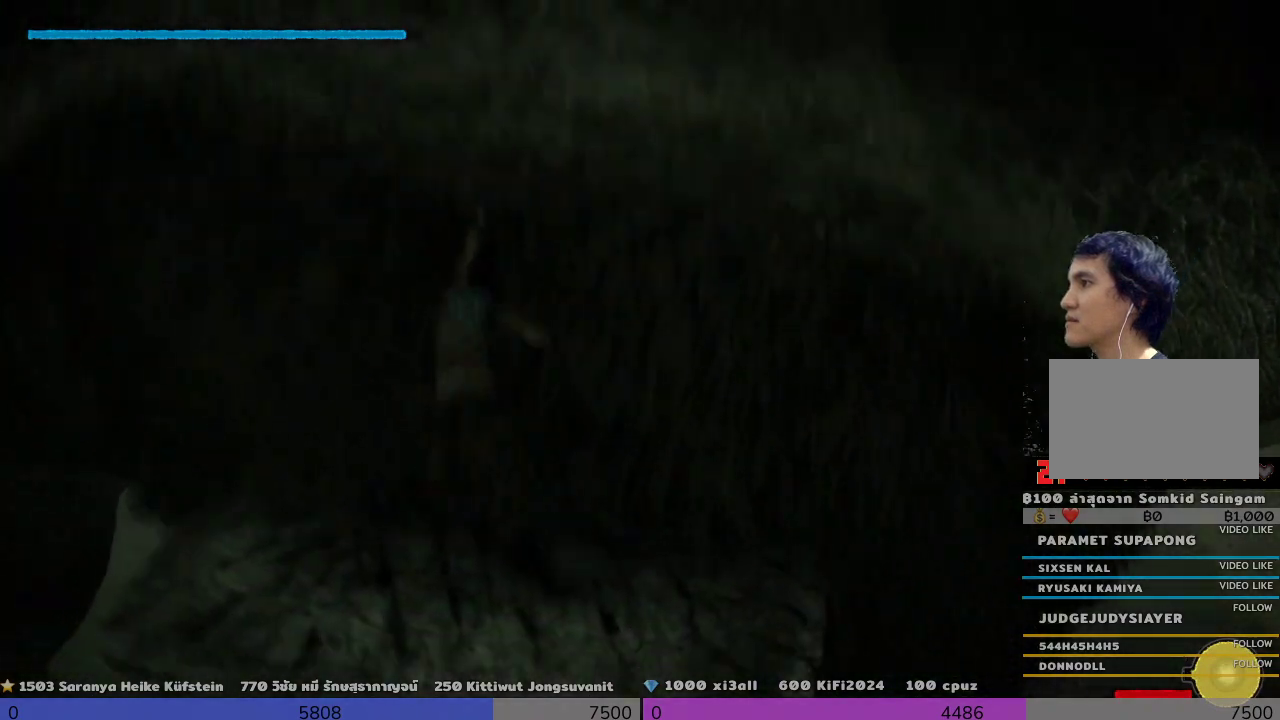
{"buttons": ["R2"], "left_stick": "up-right", "right_stick": "center", "events": []}
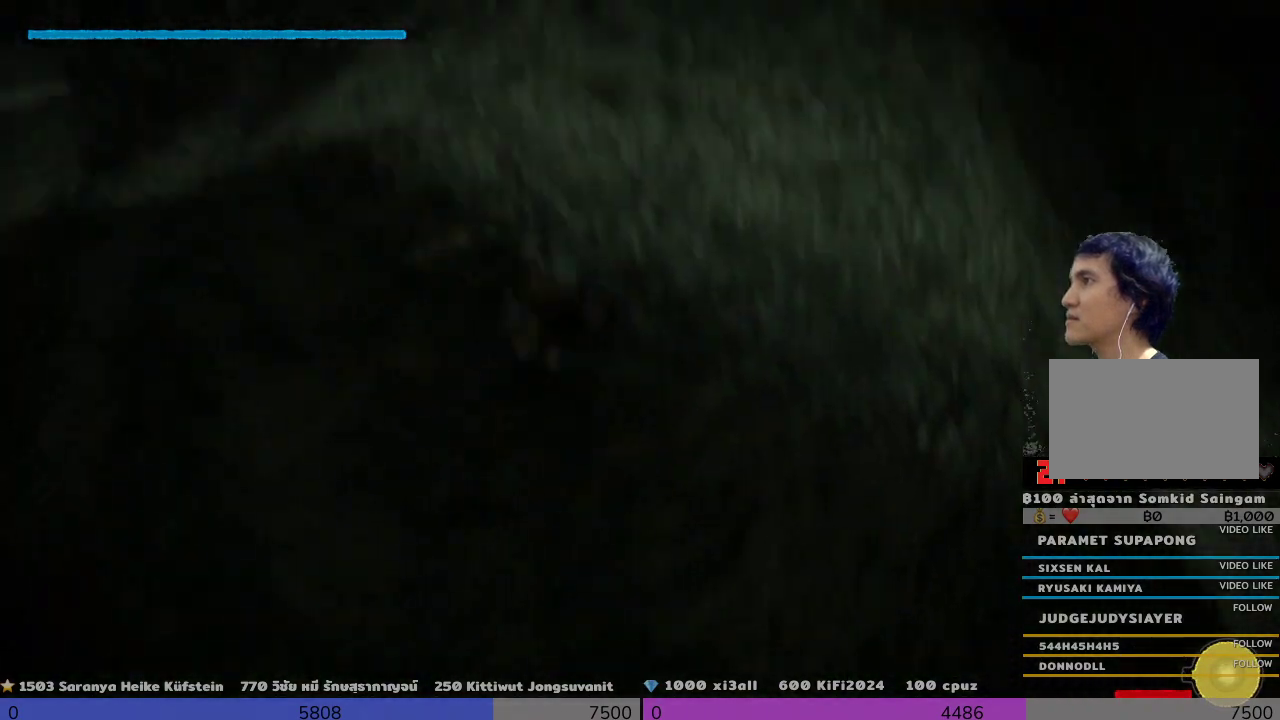
{"buttons": ["R2"], "left_stick": "up-right", "right_stick": "up", "events": [[500, "right_stick", "up"]]}
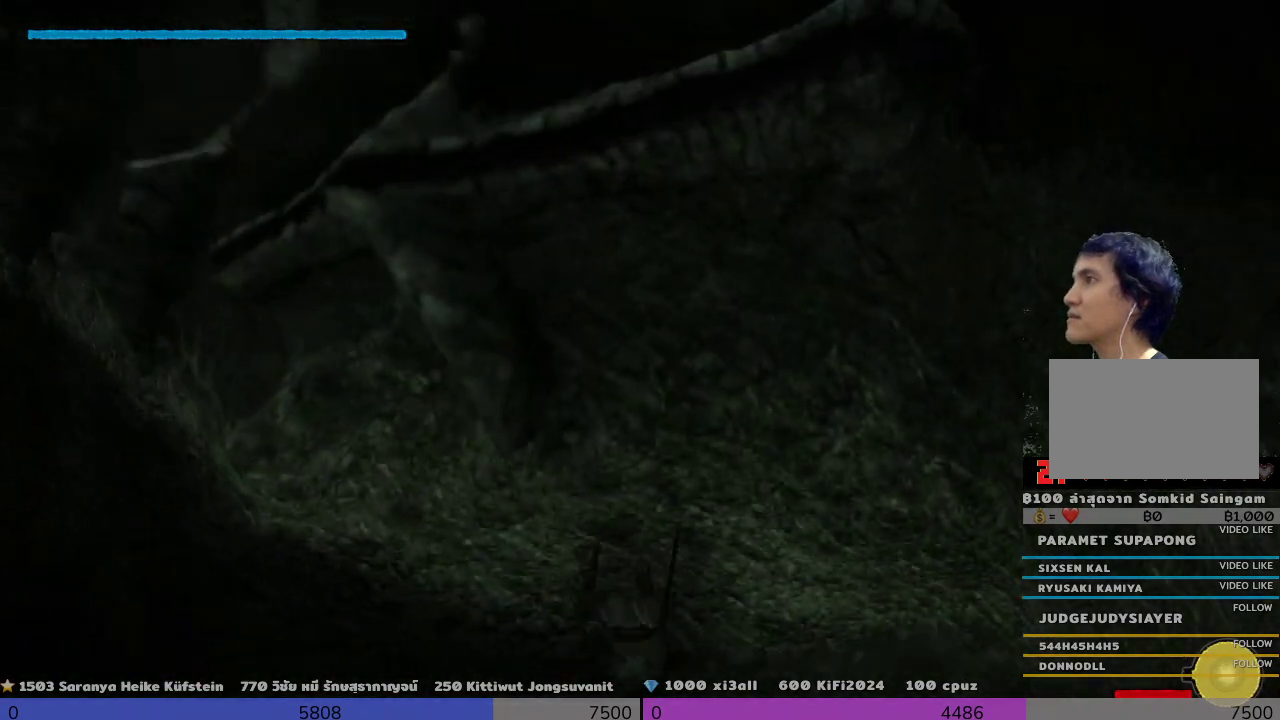
{"buttons": ["R2"], "left_stick": "up-right", "right_stick": "up", "events": []}
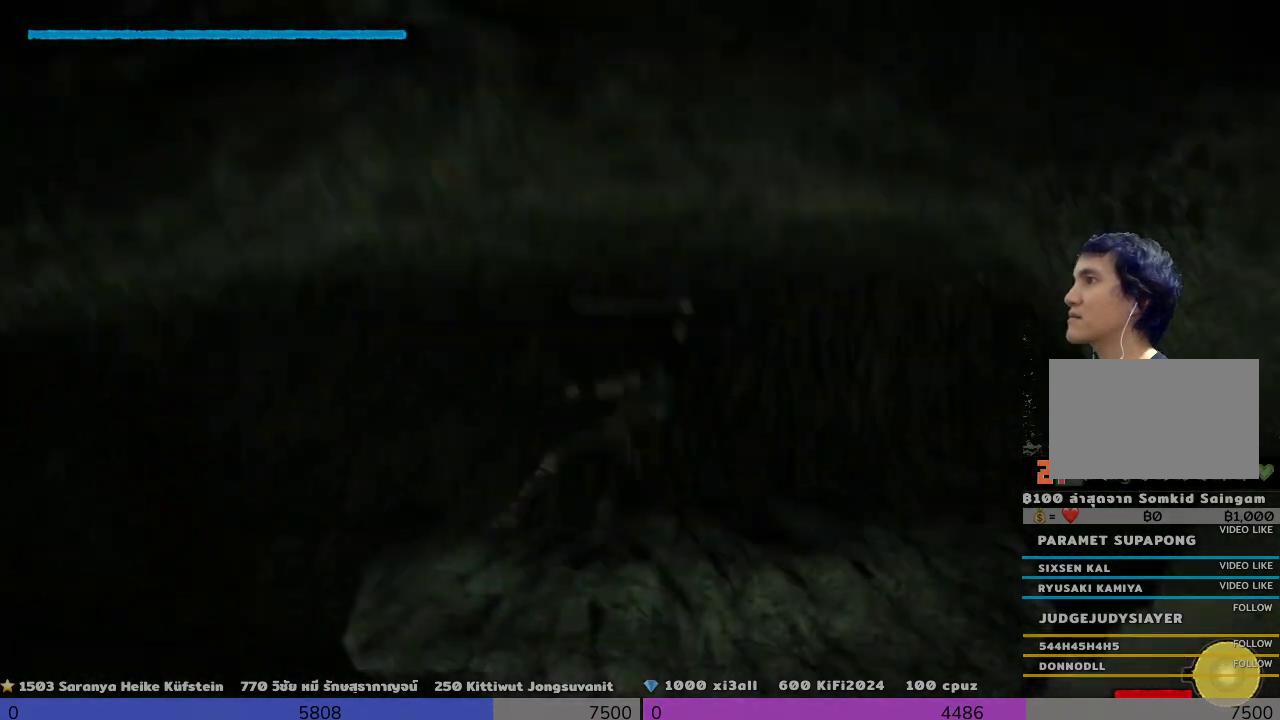
{"buttons": ["R2"], "left_stick": "up-right", "right_stick": "up-right", "events": [[33, "right_stick", "up-right"]]}
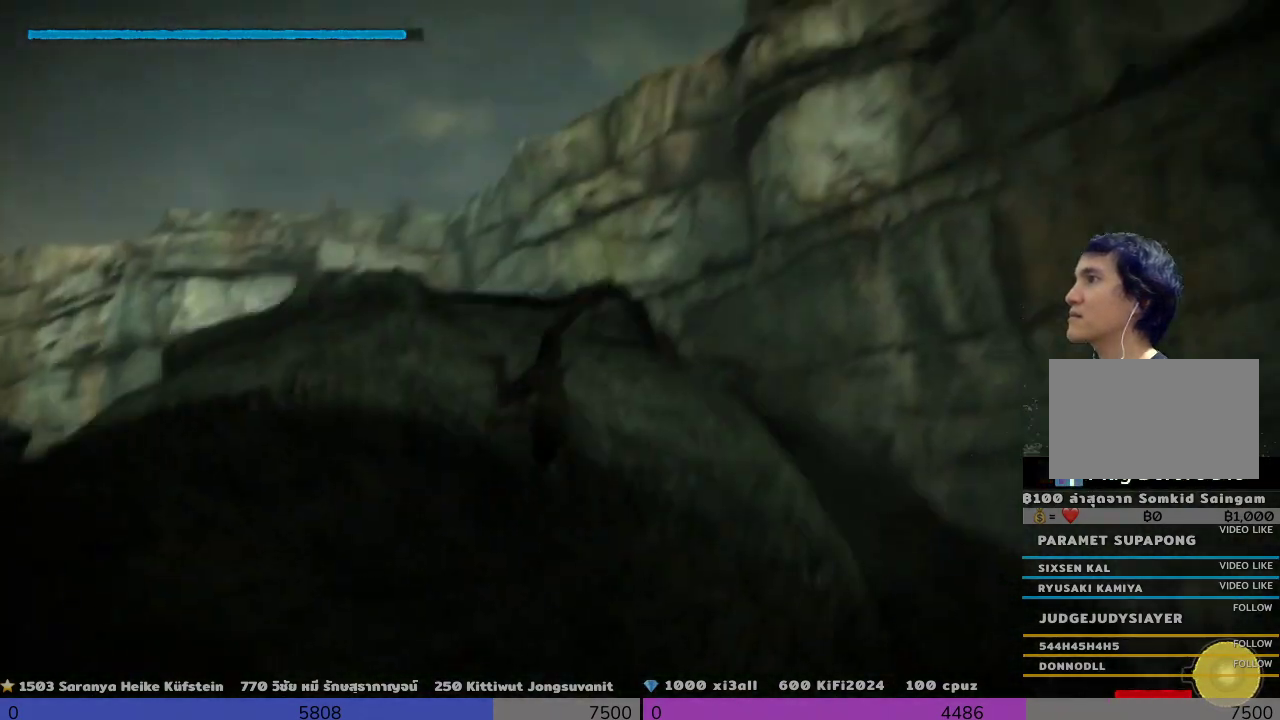
{"buttons": ["R2"], "left_stick": "up-right", "right_stick": "center", "events": [[167, "right_stick", "center"], [333, "right_stick", "up-right"], [500, "right_stick", "center"]]}
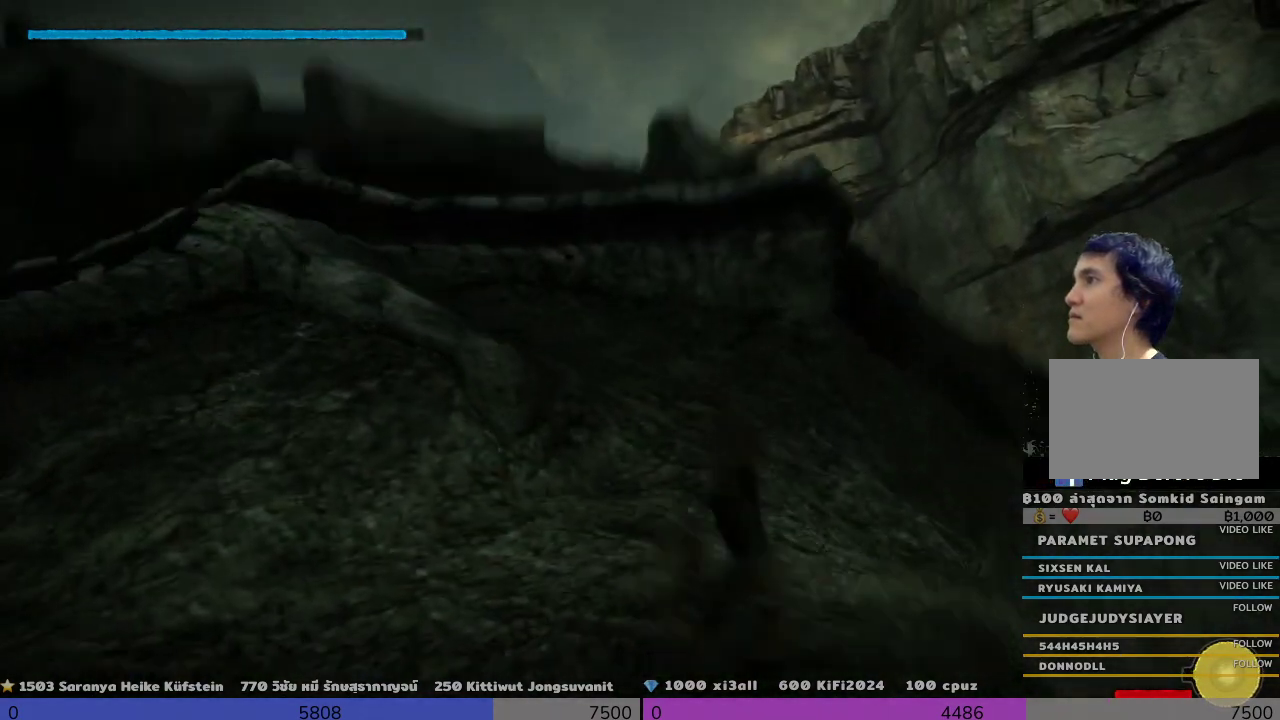
{"buttons": ["R2"], "left_stick": "up-right", "right_stick": "up-right", "events": [[167, "right_stick", "right"], [367, "right_stick", "up-right"]]}
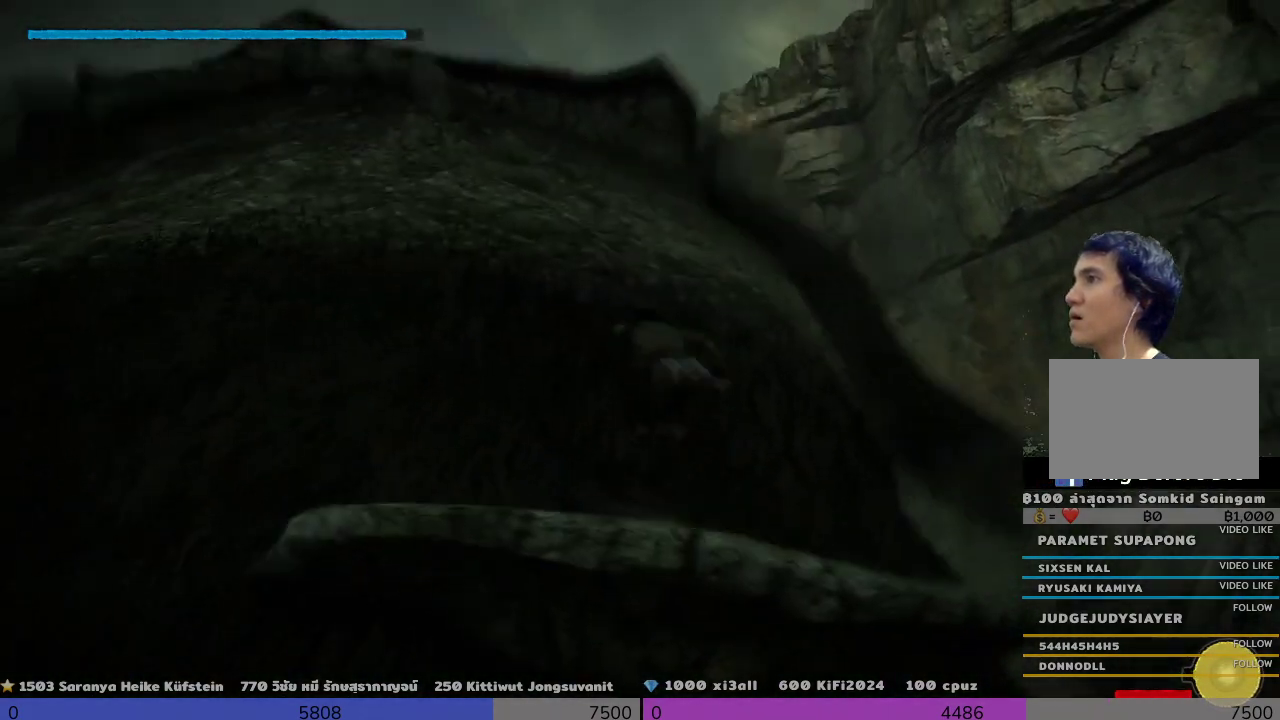
{"buttons": ["R2"], "left_stick": "up-right", "right_stick": "down", "events": [[500, "right_stick", "down"]]}
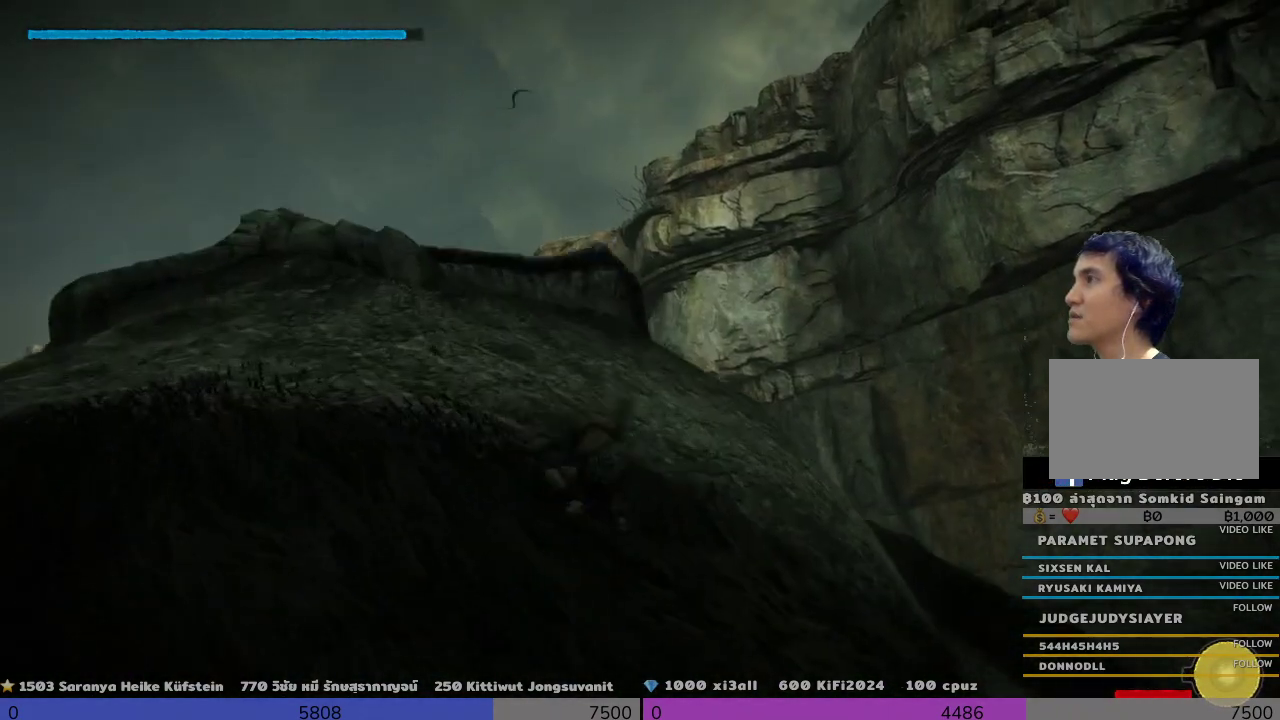
{"buttons": ["R2"], "left_stick": "up-right", "right_stick": "center", "events": [[333, "right_stick", "center"]]}
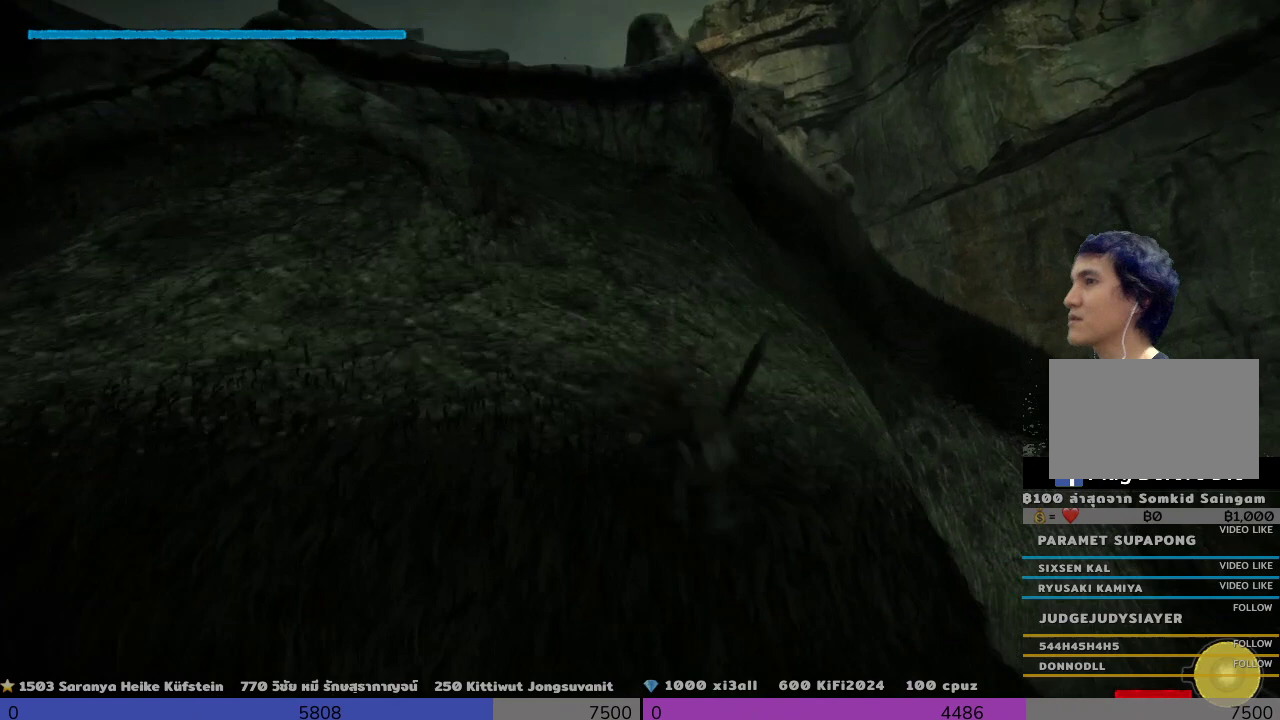
{"buttons": ["R2"], "left_stick": "up", "right_stick": "center", "events": [[500, "left_stick", "up"]]}
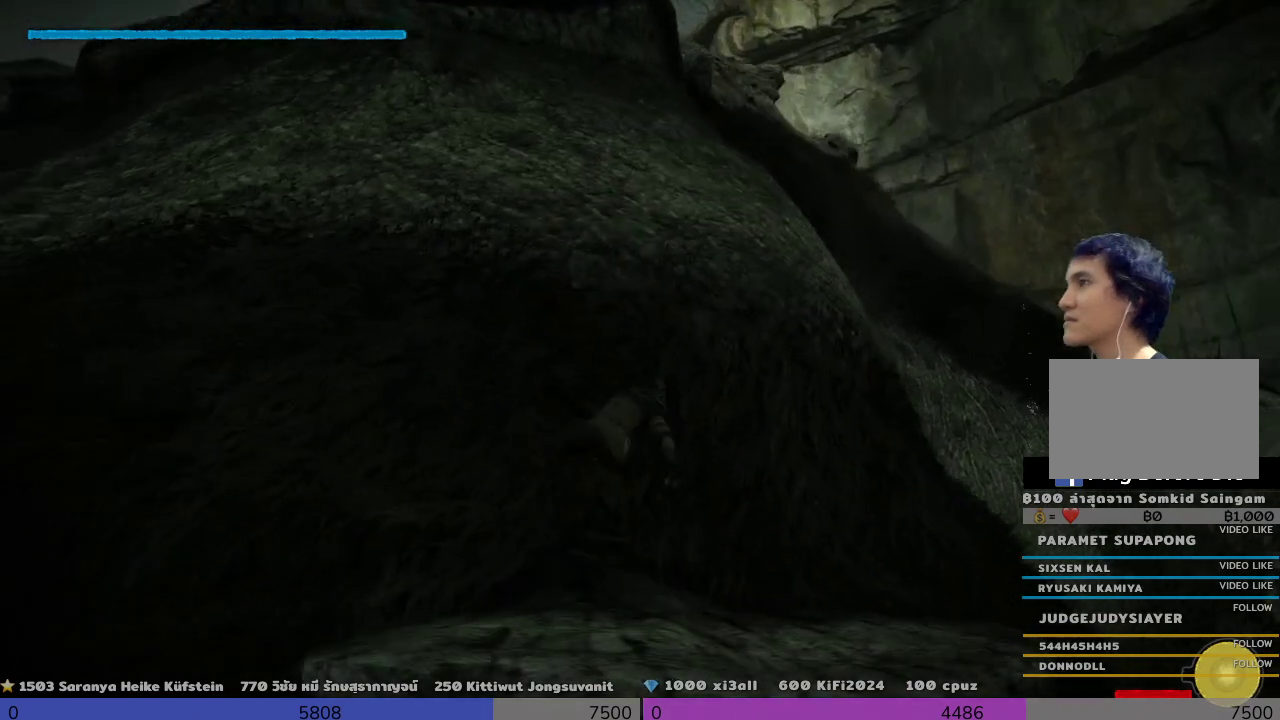
{"buttons": ["R2"], "left_stick": "up", "right_stick": "center", "events": []}
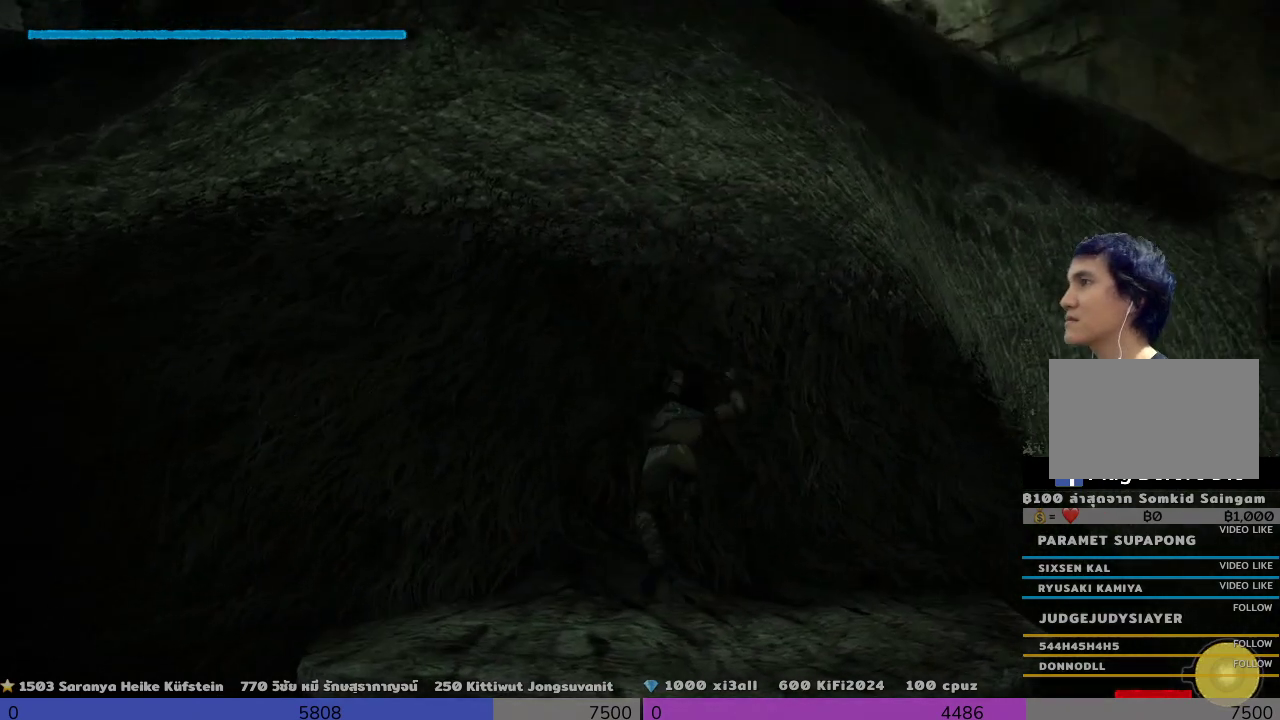
{"buttons": ["R2"], "left_stick": "up", "right_stick": "center", "events": []}
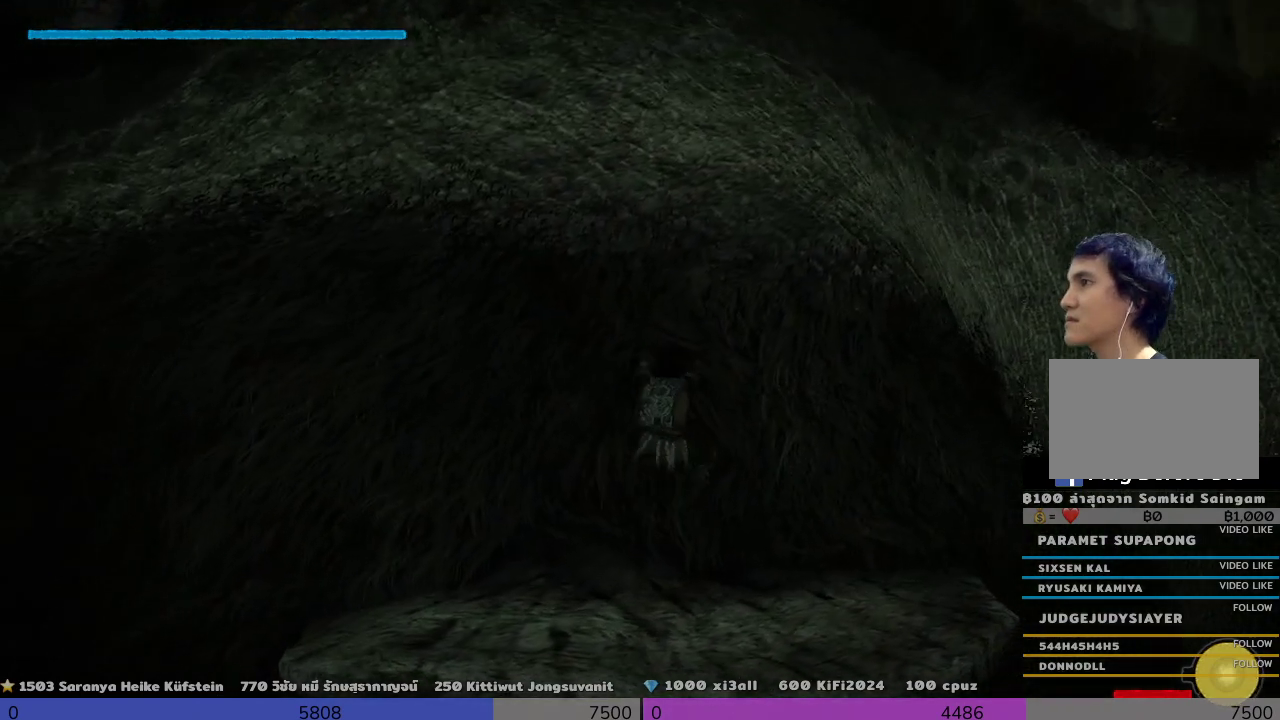
{"buttons": [], "left_stick": "up", "right_stick": "center", "events": [[200, "R2", "up"]]}
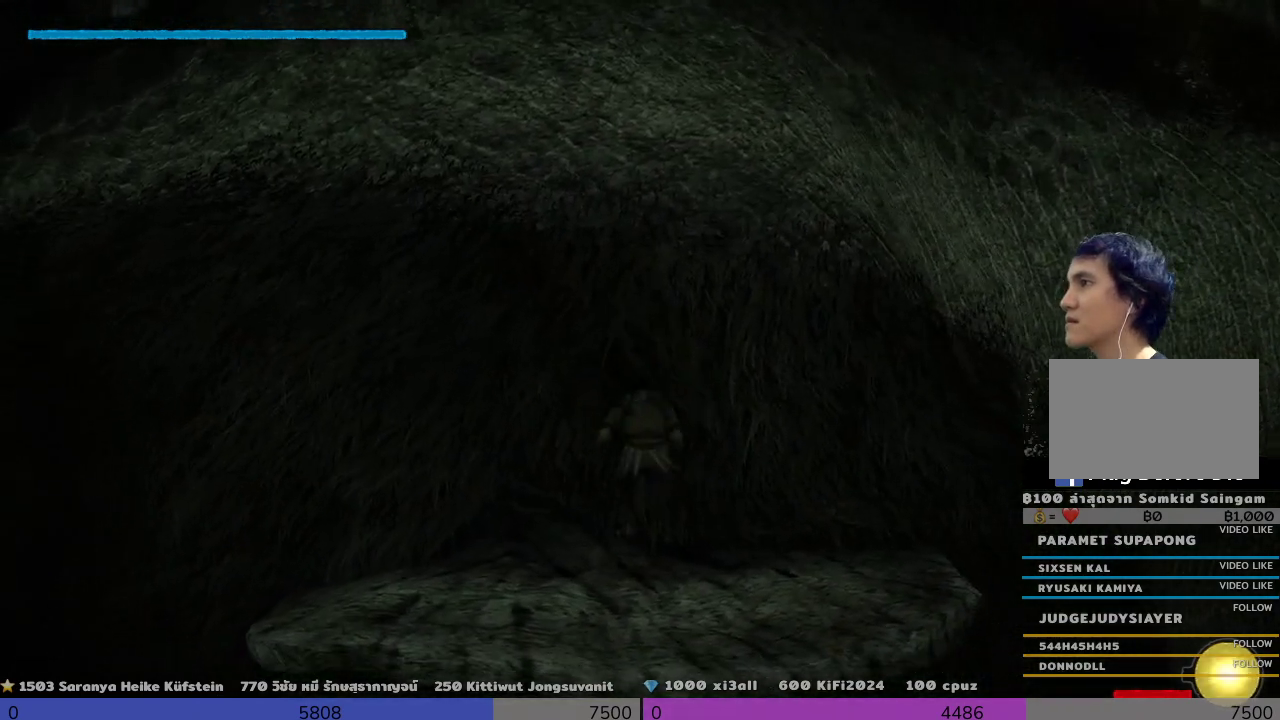
{"buttons": [], "left_stick": "up", "right_stick": "center", "events": [[333, "DPAD_LEFT", "down"], [500, "DPAD_LEFT", "up"]]}
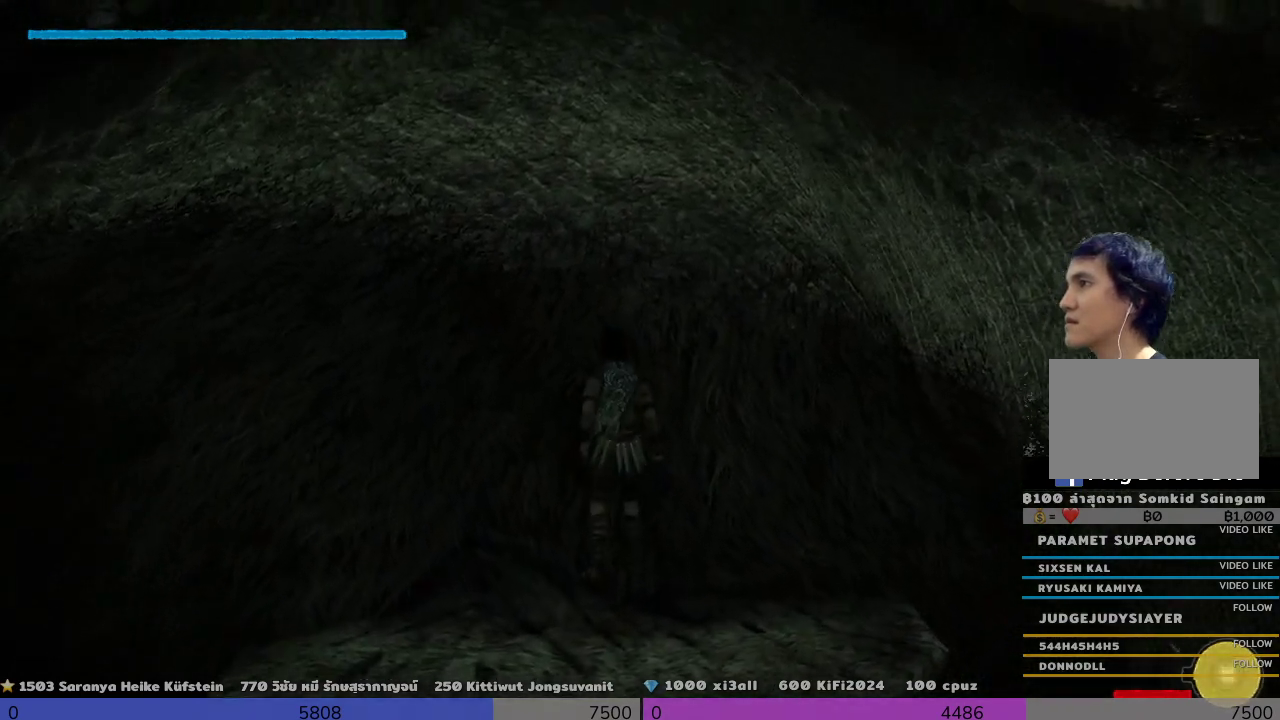
{"buttons": [], "left_stick": "up", "right_stick": "center", "events": []}
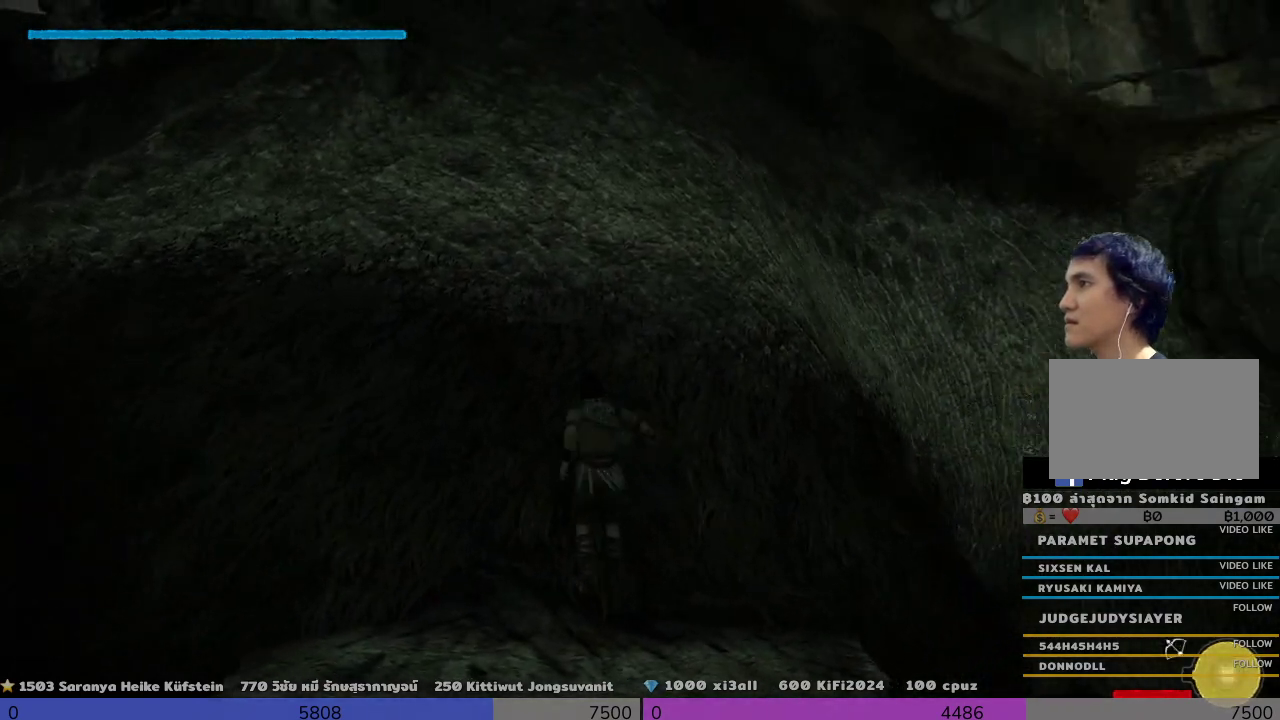
{"buttons": ["R2"], "left_stick": "up", "right_stick": "center", "events": [[500, "R2", "down"]]}
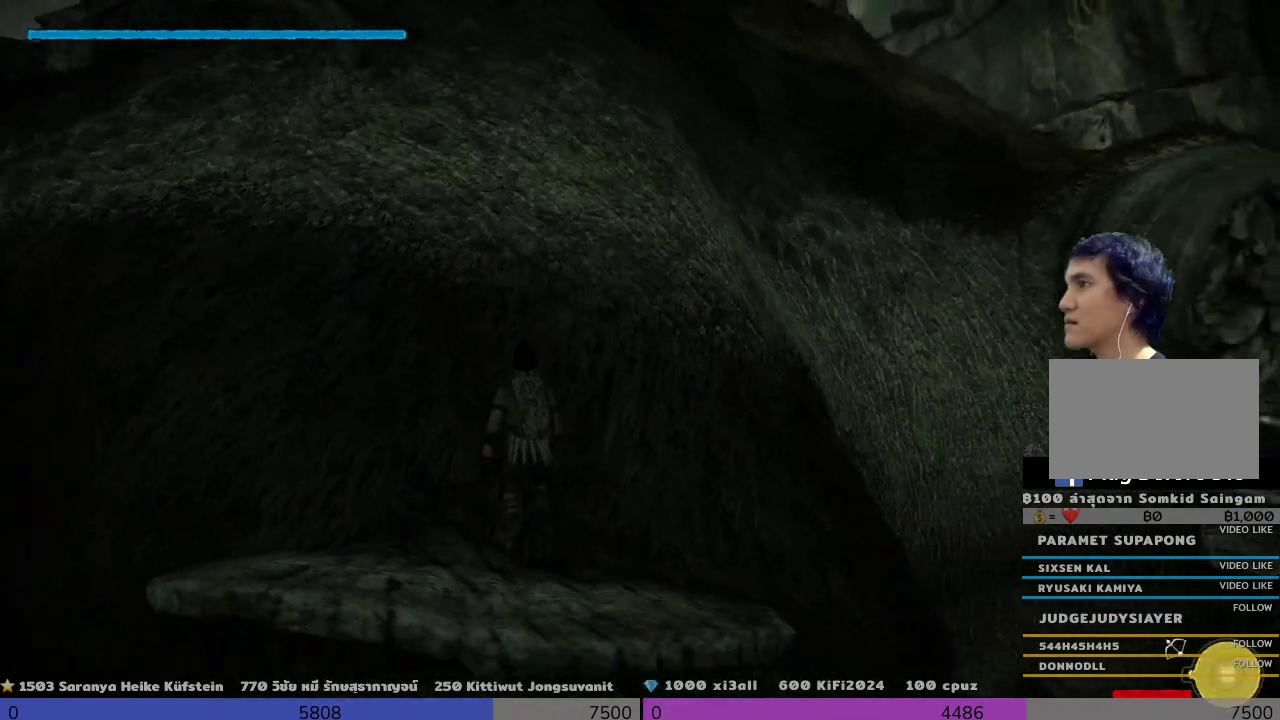
{"buttons": ["R2"], "left_stick": "up", "right_stick": "center", "events": []}
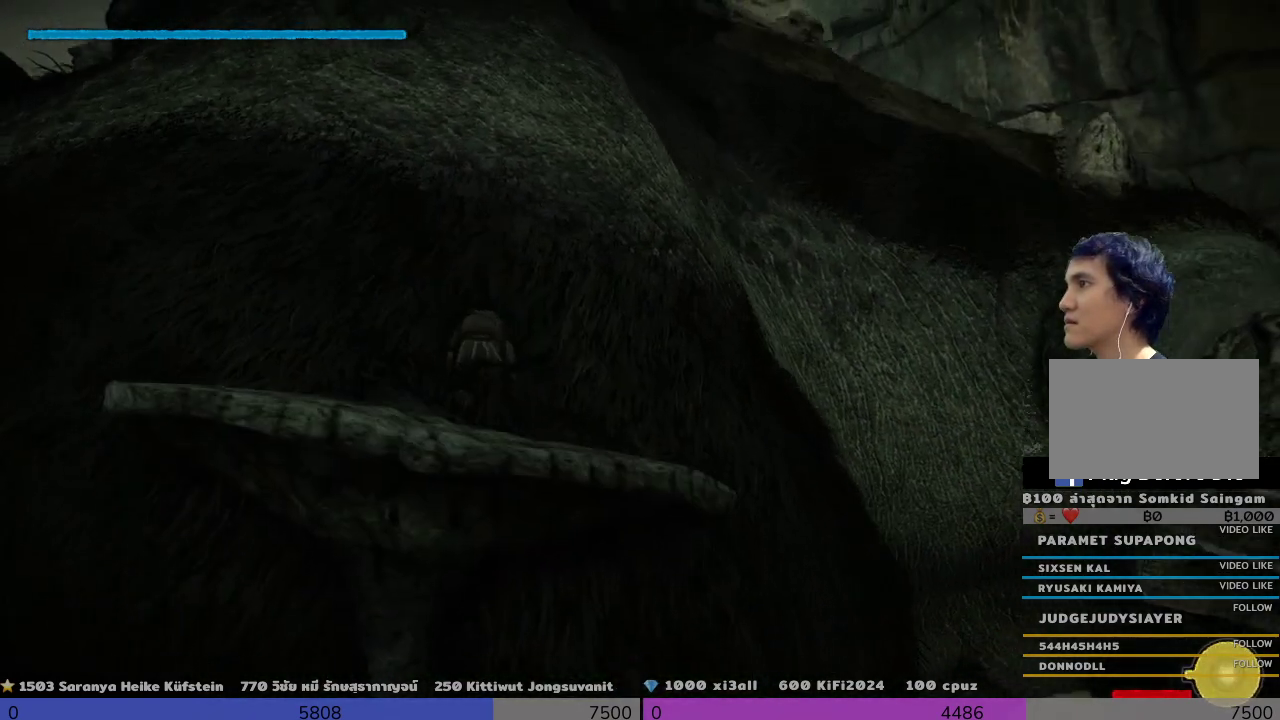
{"buttons": ["R2"], "left_stick": "up", "right_stick": "center", "events": []}
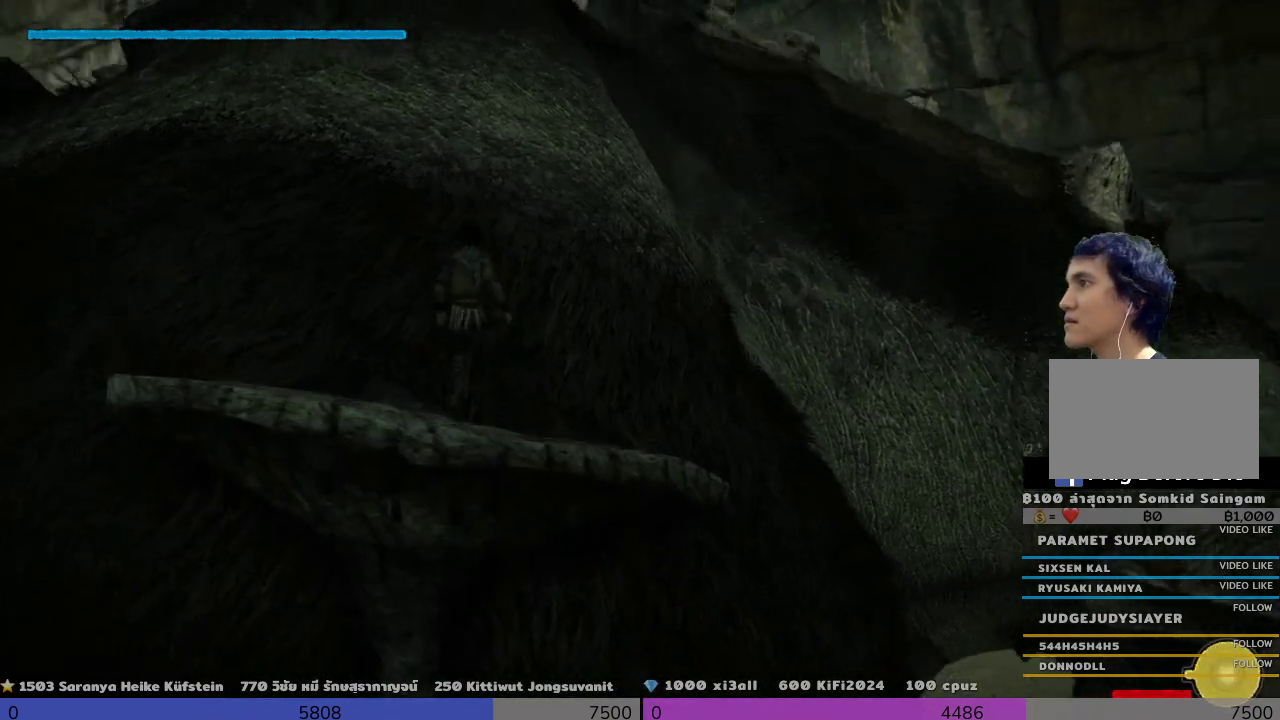
{"buttons": ["R2"], "left_stick": "up", "right_stick": "center", "events": []}
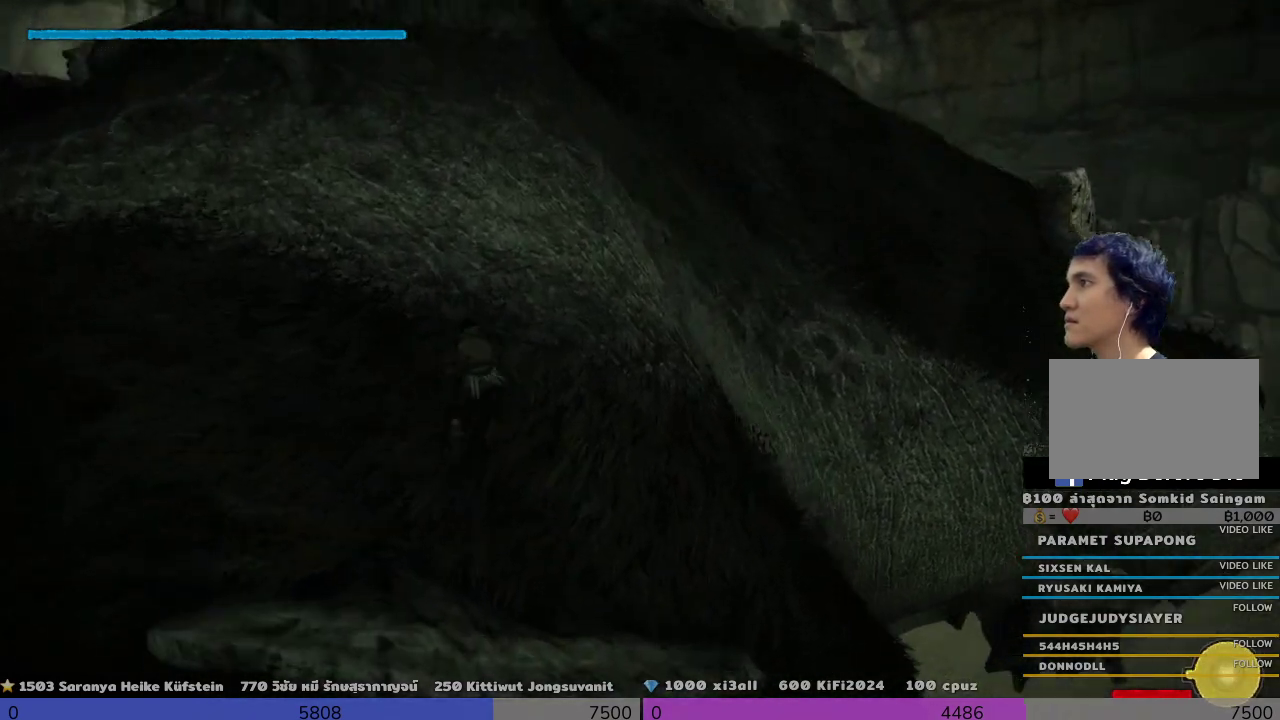
{"buttons": ["R2"], "left_stick": "up-right", "right_stick": "center", "events": [[500, "left_stick", "up-right"]]}
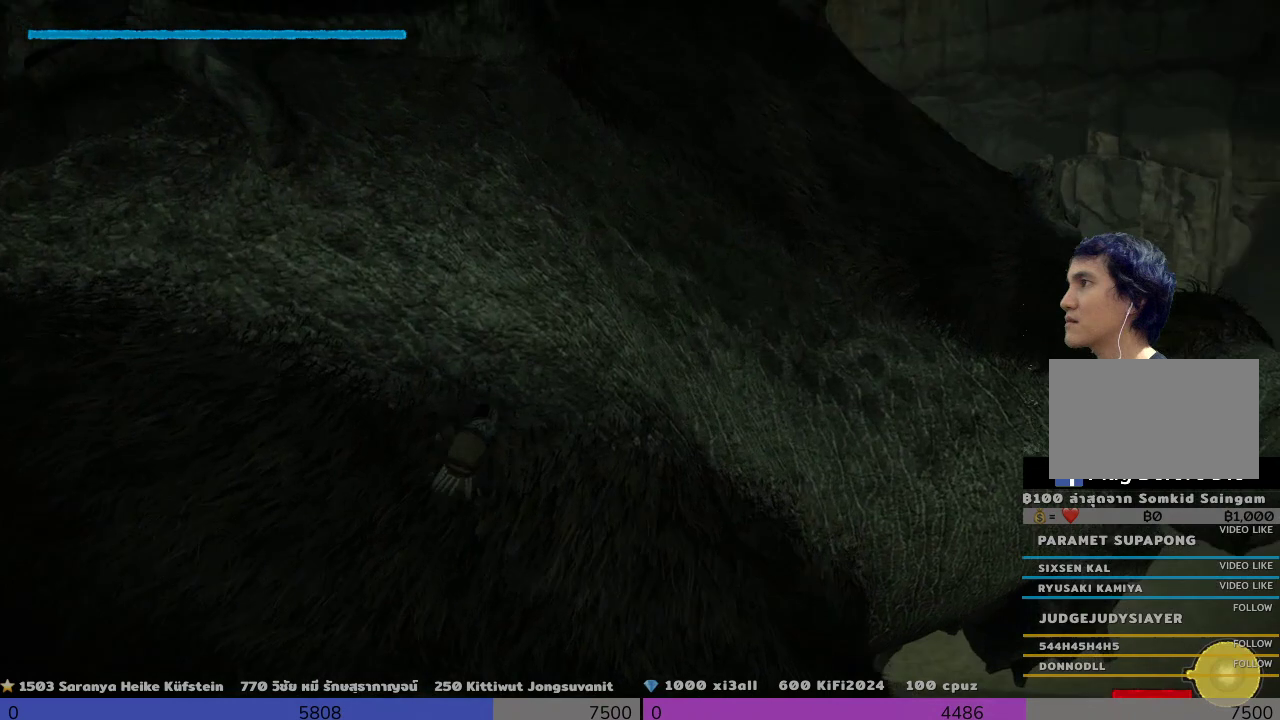
{"buttons": ["R2"], "left_stick": "up-right", "right_stick": "up-left", "events": [[333, "right_stick", "up-left"]]}
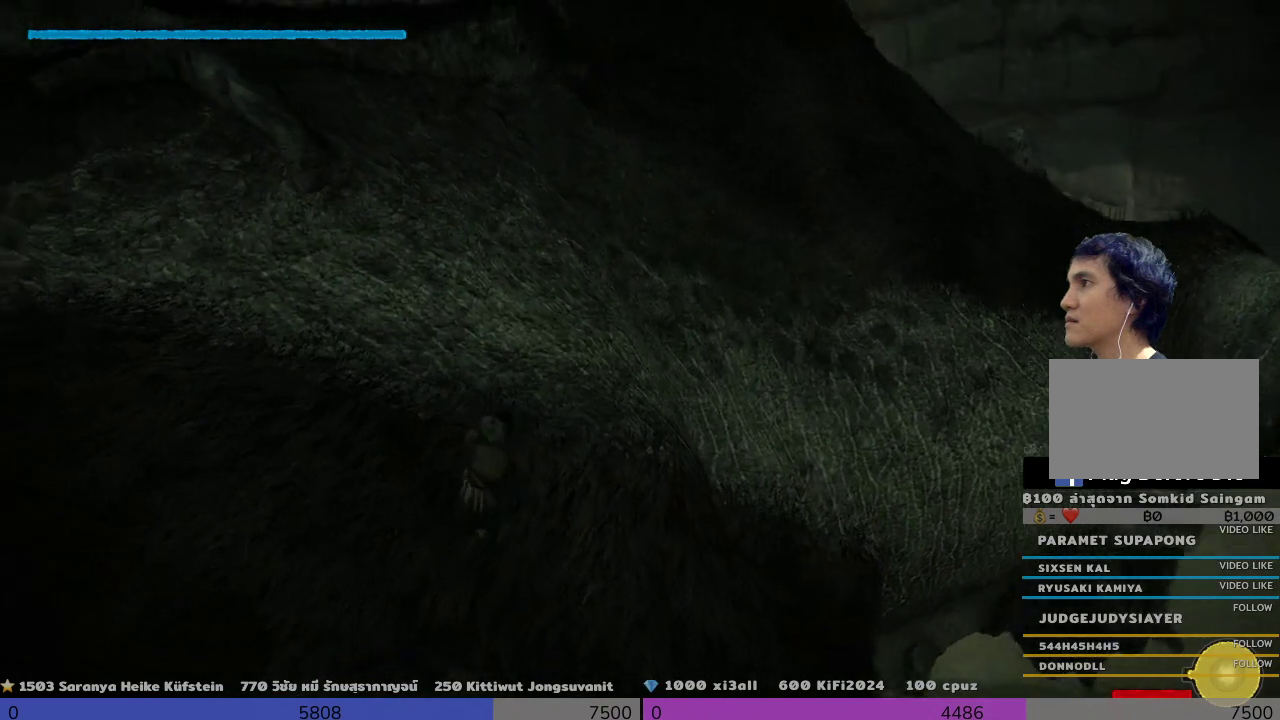
{"buttons": ["R2"], "left_stick": "up-right", "right_stick": "right", "events": [[167, "right_stick", "center"], [333, "right_stick", "right"]]}
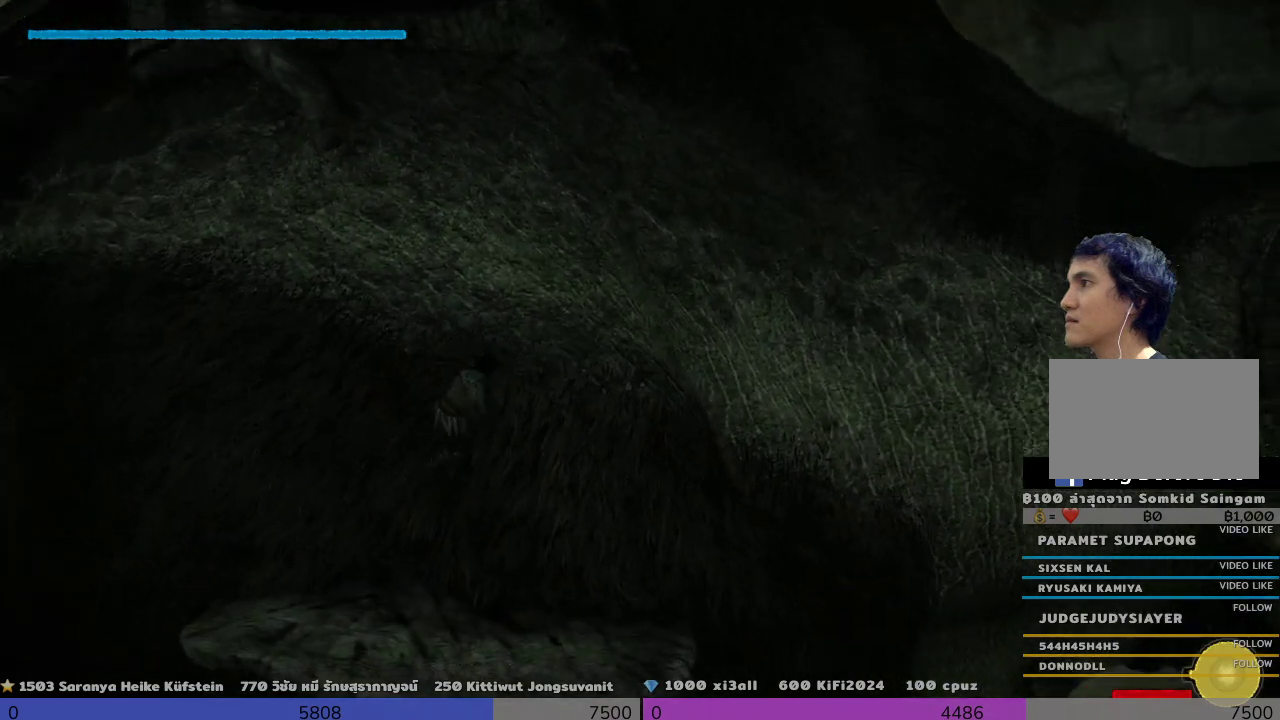
{"buttons": ["R2"], "left_stick": "right", "right_stick": "center", "events": [[167, "right_stick", "center"], [500, "left_stick", "right"]]}
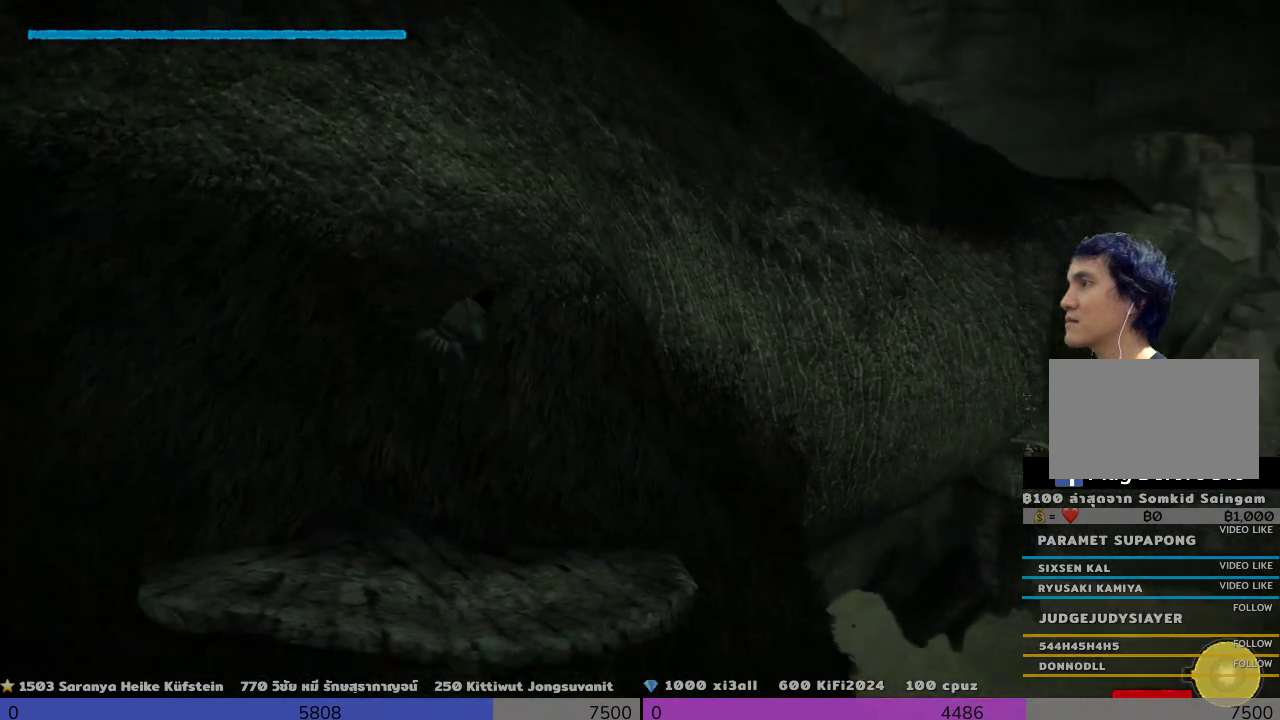
{"buttons": ["R2"], "left_stick": "right", "right_stick": "center", "events": []}
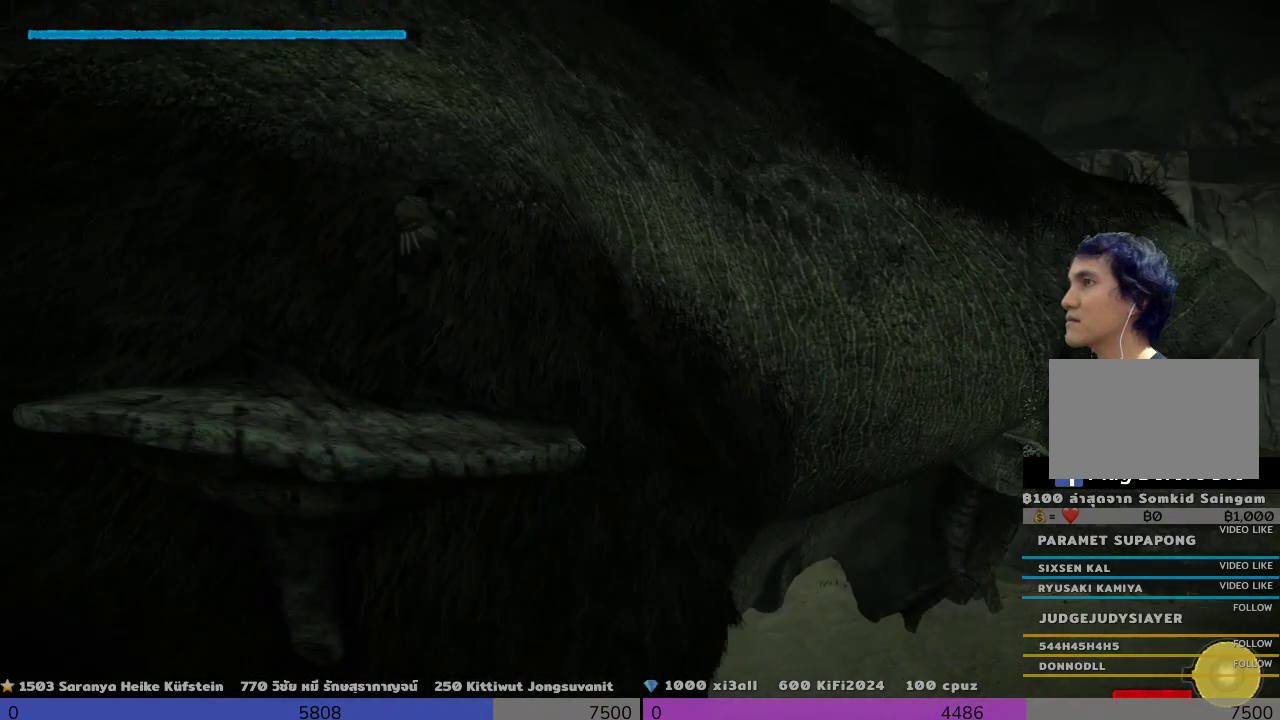
{"buttons": ["R2"], "left_stick": "down-right", "right_stick": "center", "events": [[333, "right_stick", "right"], [500, "left_stick", "down-right"], [500, "right_stick", "center"]]}
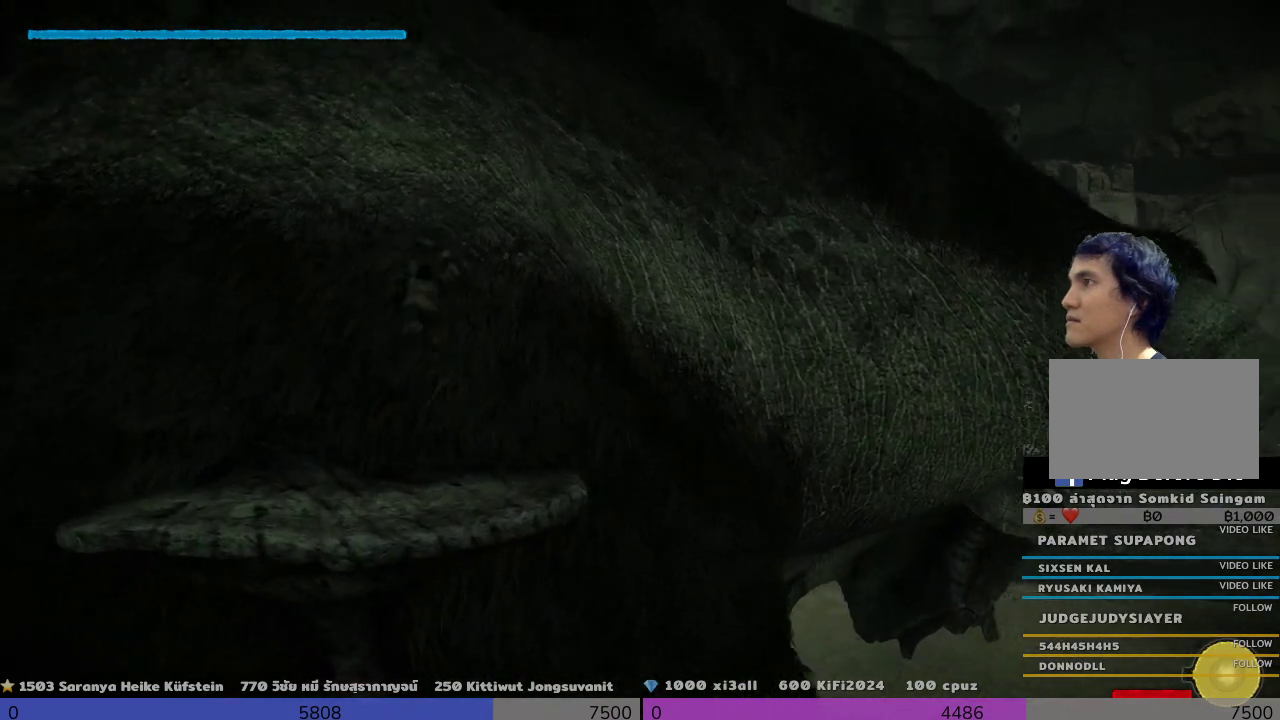
{"buttons": ["R2"], "left_stick": "down-right", "right_stick": "center", "events": []}